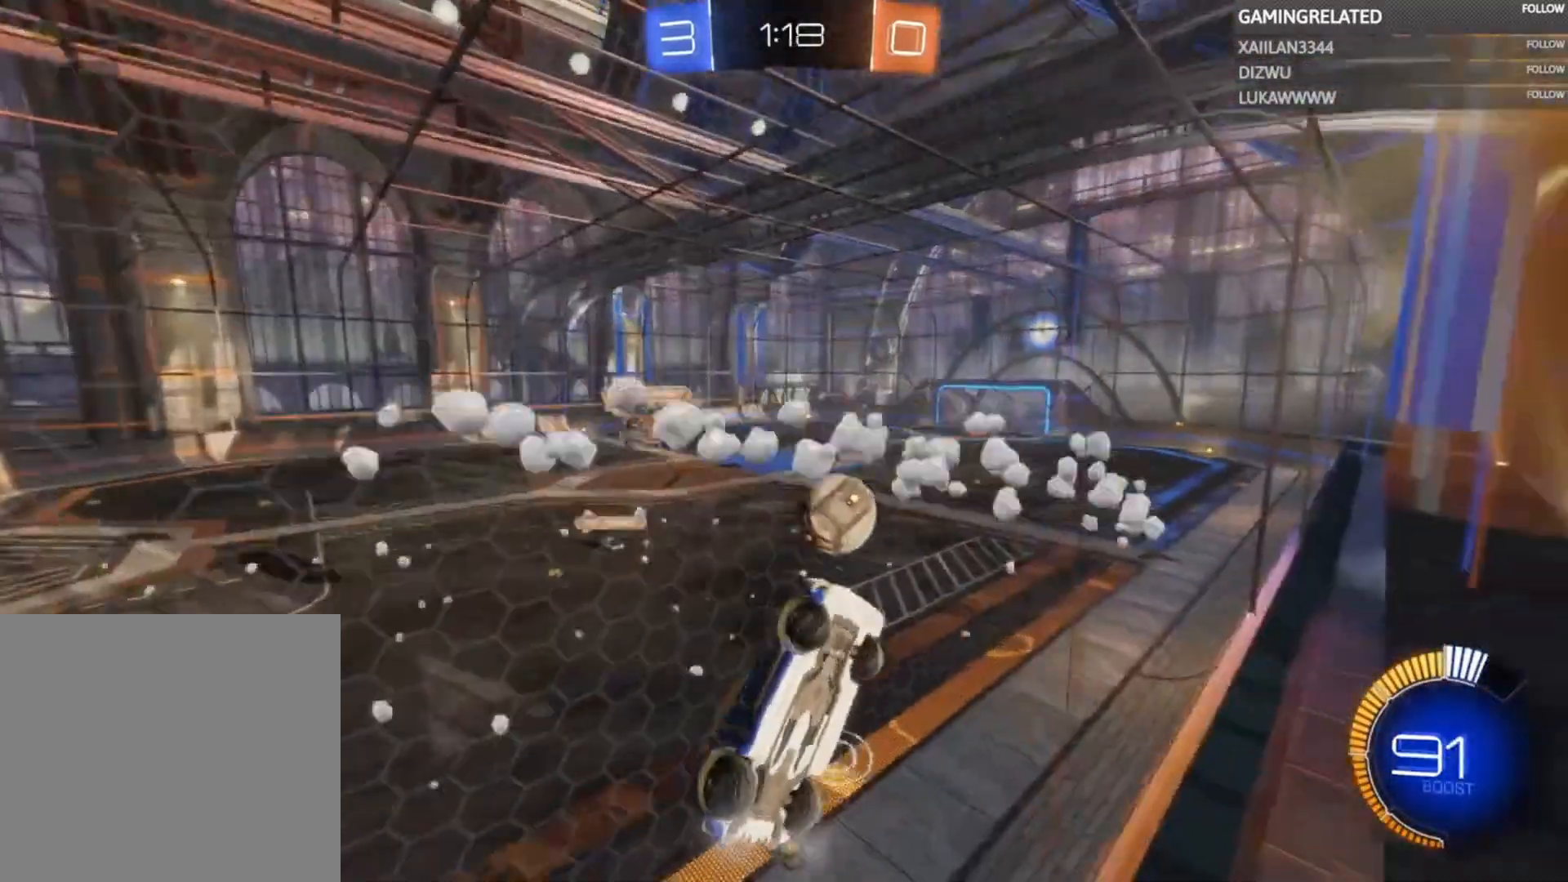
Gameplay with a controller (Xbox layout); each line is a JSON object with the inputs held at the frame after it. "events" lists button and stick changes between this image and that frame as [ms after this image, input, new state], when the widget could be followed in between. Not read: L3 R3.
{"buttons": ["B", "R2"], "left_stick": "center", "right_stick": "center", "events": [[333, "B", "down"], [500, "left_stick", "center"]]}
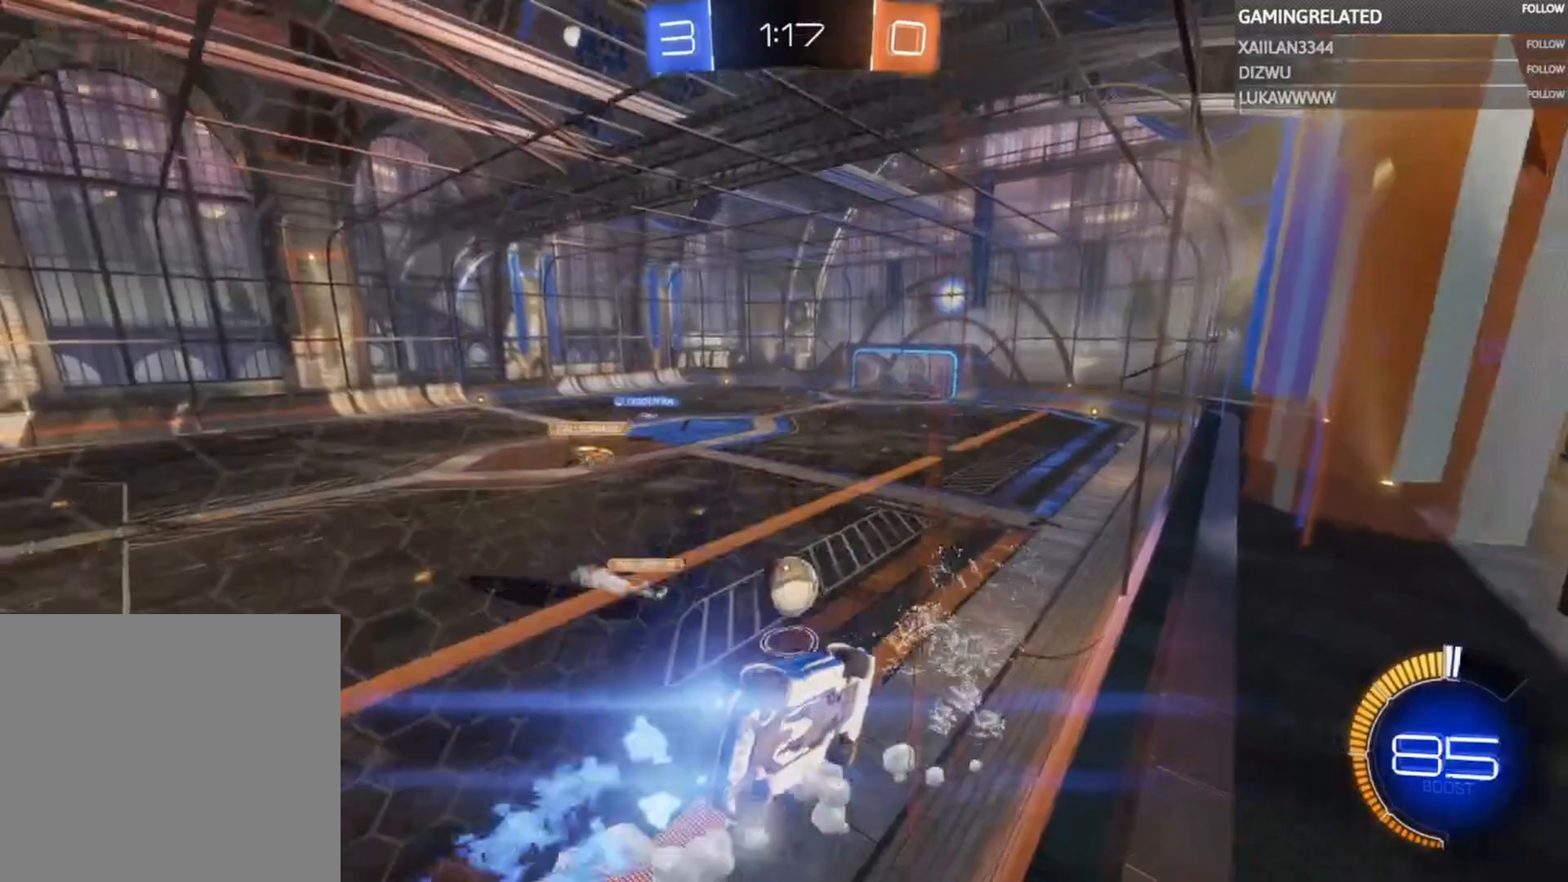
{"buttons": ["B", "R2"], "left_stick": "center", "right_stick": "center", "events": []}
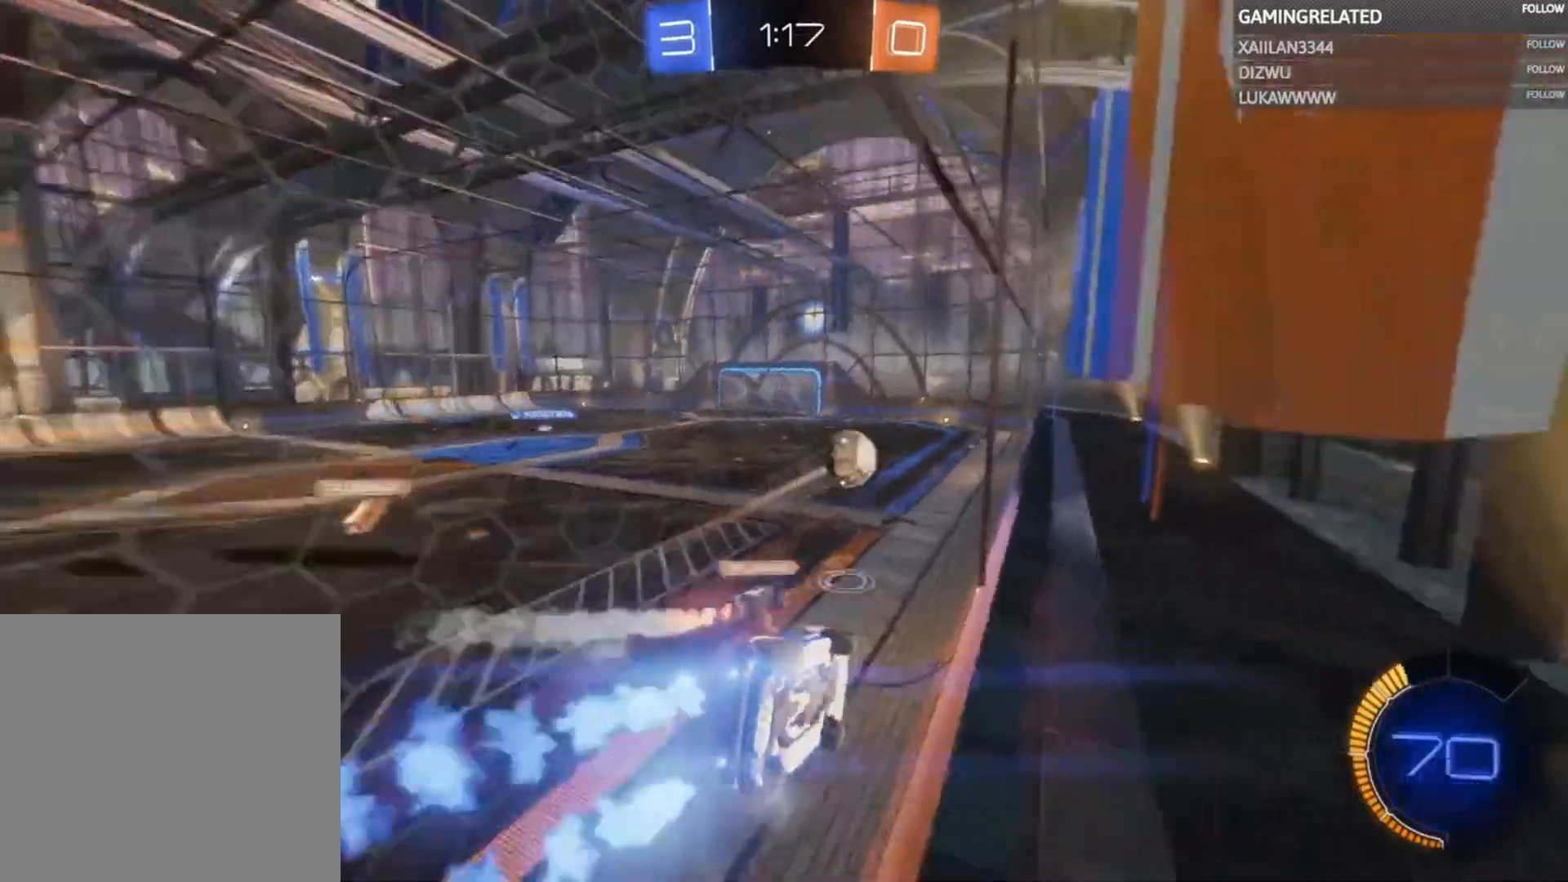
{"buttons": ["R2"], "left_stick": "center", "right_stick": "center", "events": [[33, "B", "up"], [133, "left_stick", "right"], [200, "B", "down"], [200, "left_stick", "center"], [500, "B", "up"]]}
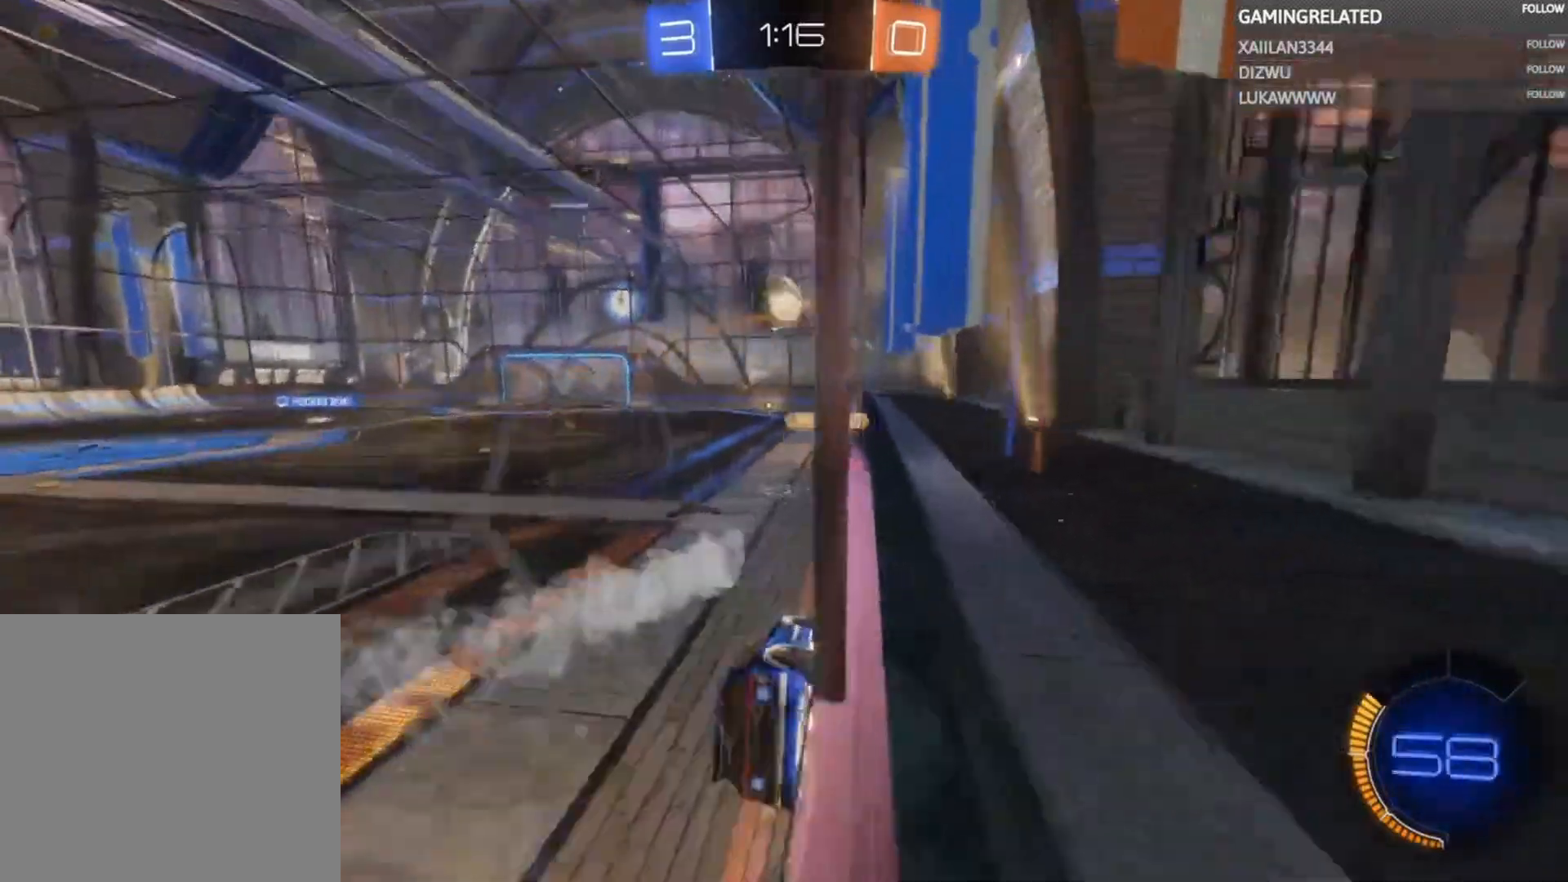
{"buttons": ["R2"], "left_stick": "center", "right_stick": "center", "events": []}
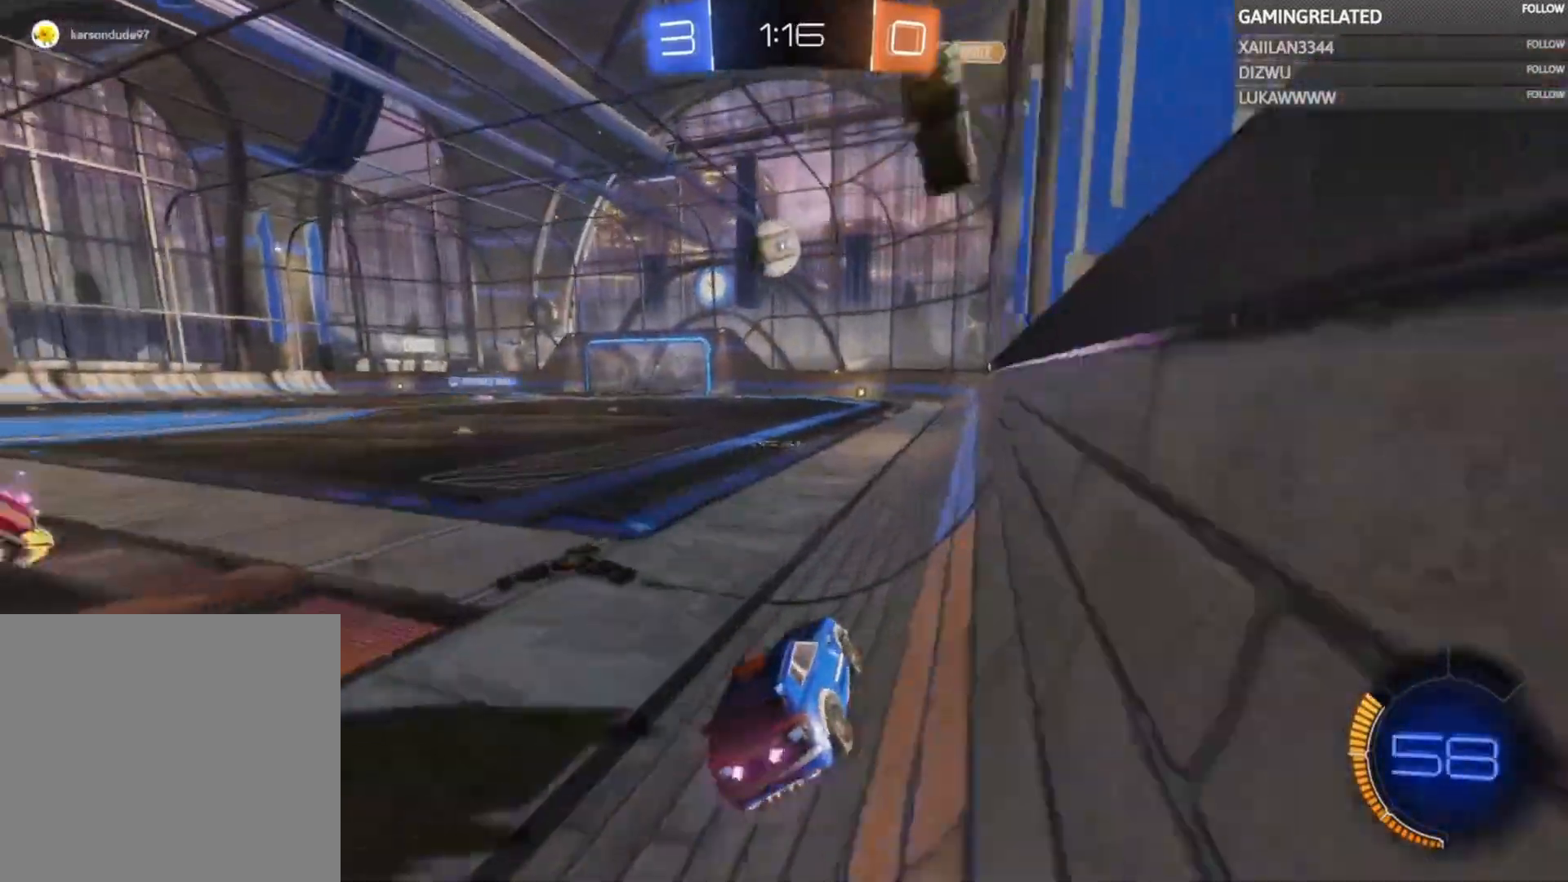
{"buttons": ["A", "R2"], "left_stick": "up-left", "right_stick": "center", "events": [[100, "left_stick", "right"], [200, "left_stick", "center"], [267, "left_stick", "up-left"], [300, "A", "down"], [433, "A", "up"], [500, "A", "down"]]}
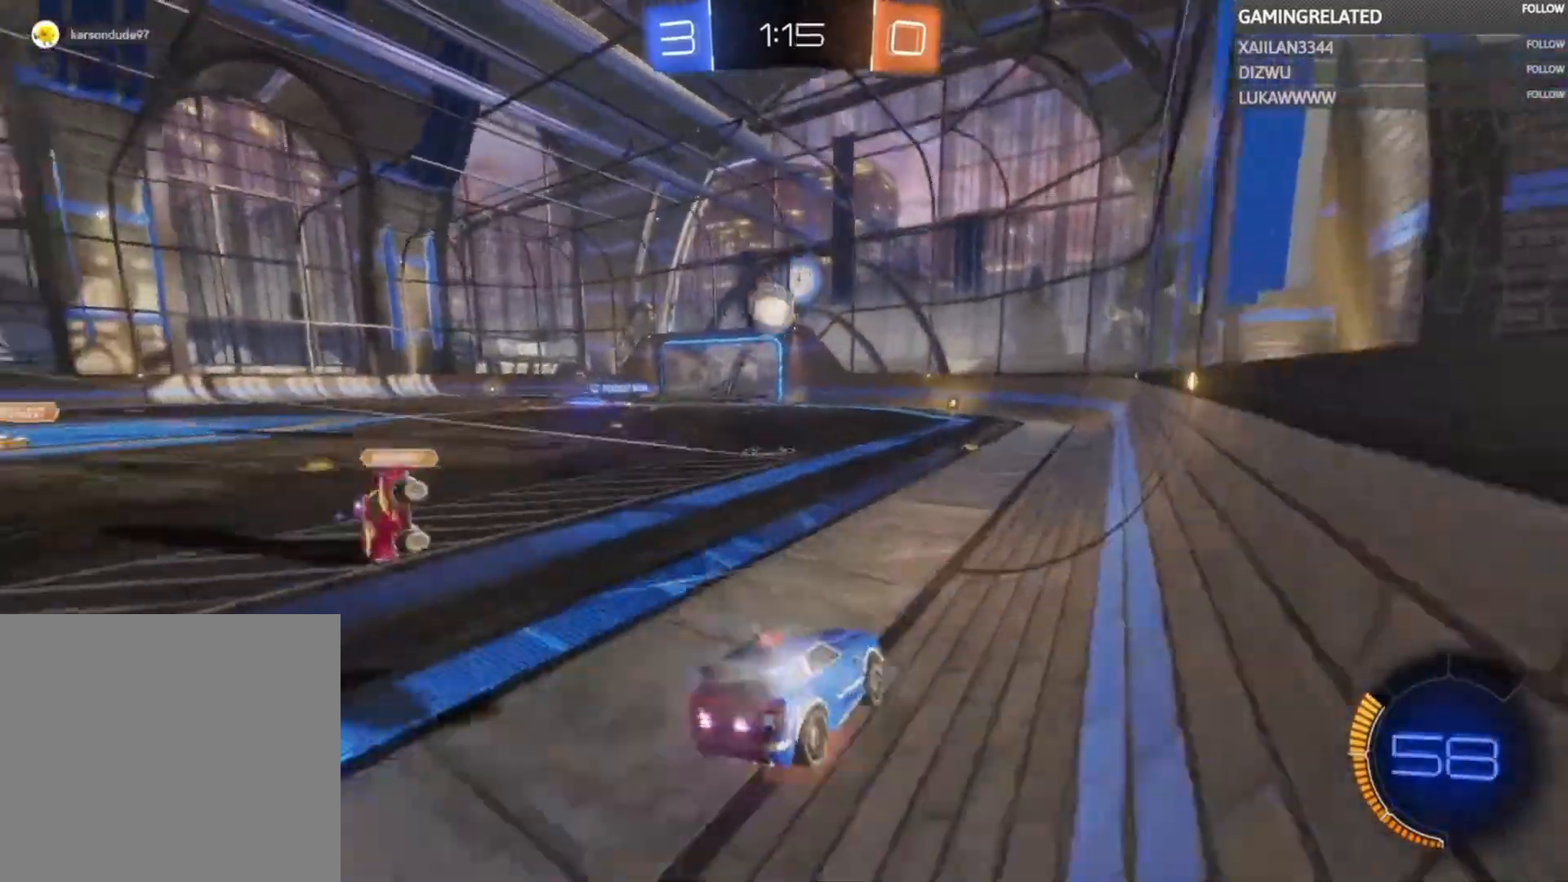
{"buttons": ["R2"], "left_stick": "center", "right_stick": "center", "events": [[133, "A", "up"], [167, "left_stick", "center"]]}
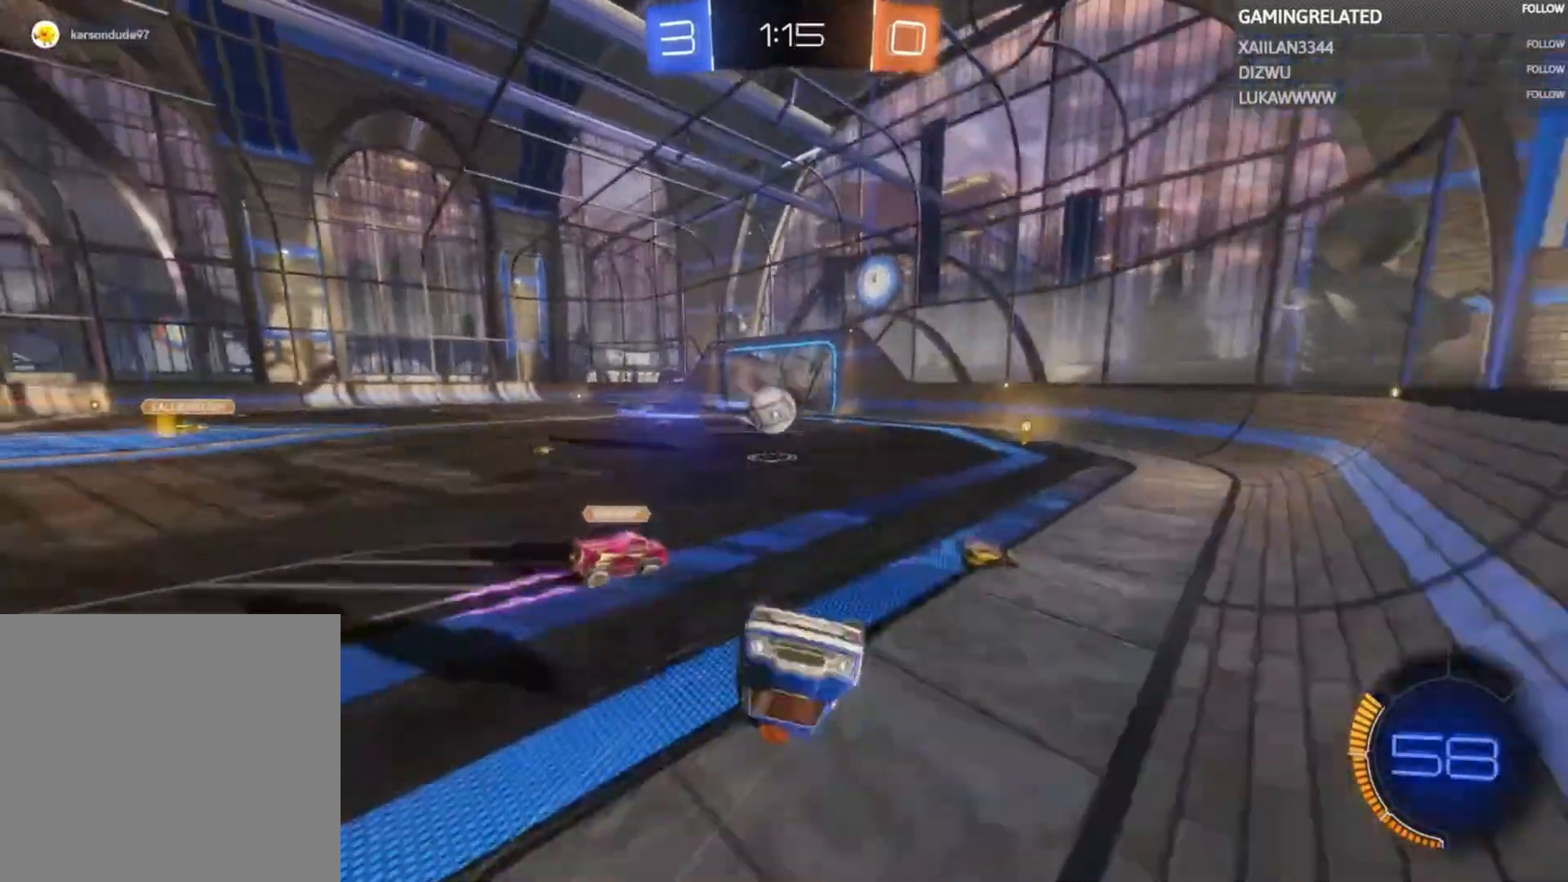
{"buttons": ["R2"], "left_stick": "center", "right_stick": "center", "events": []}
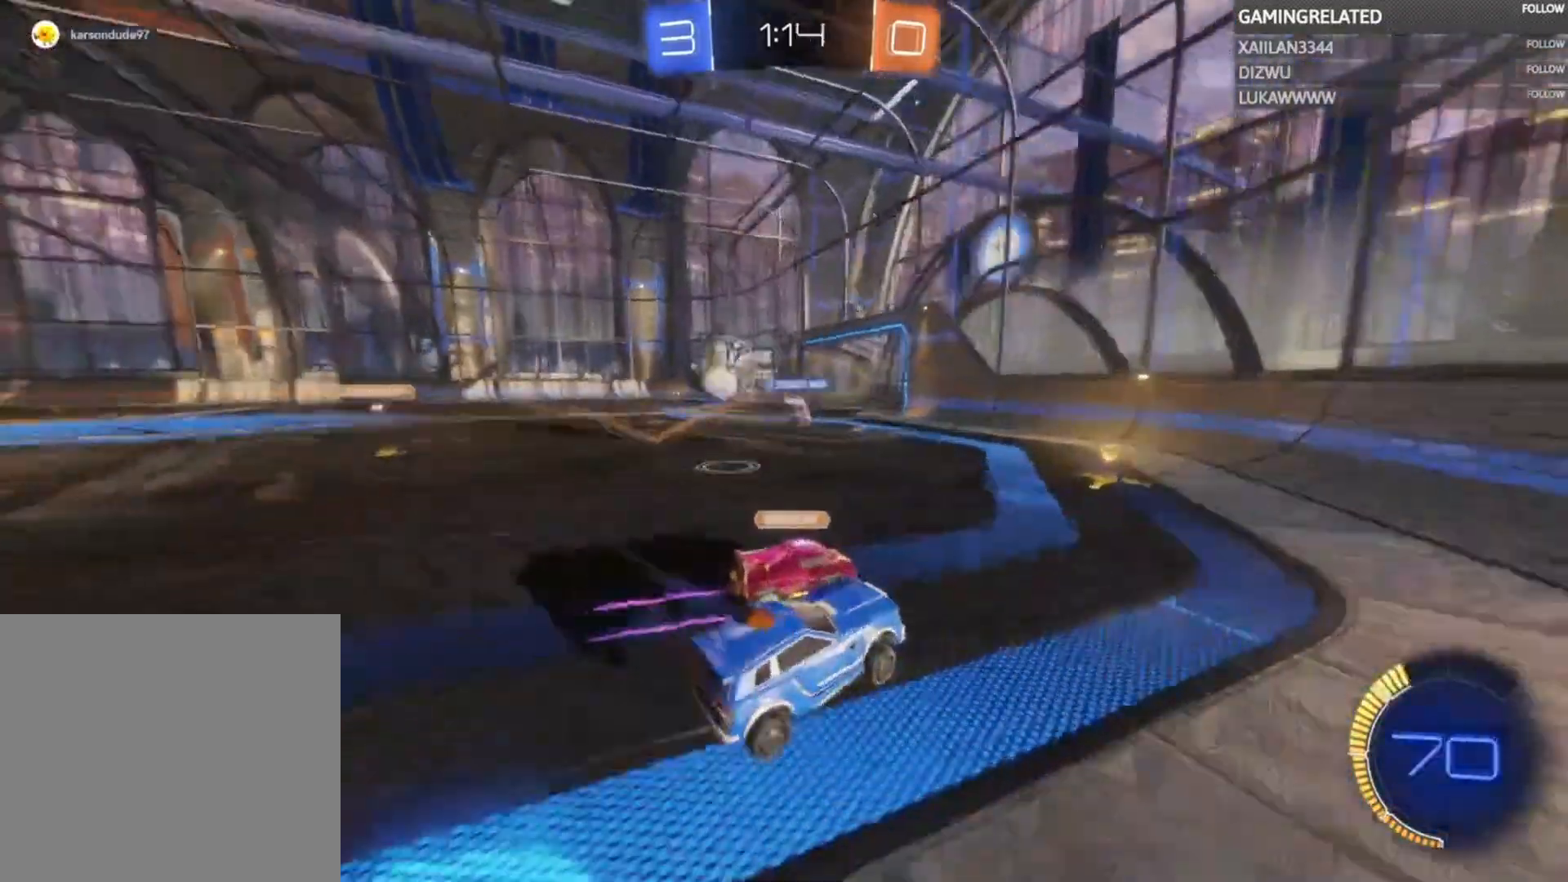
{"buttons": ["R2"], "left_stick": "left", "right_stick": "center", "events": [[267, "left_stick", "left"]]}
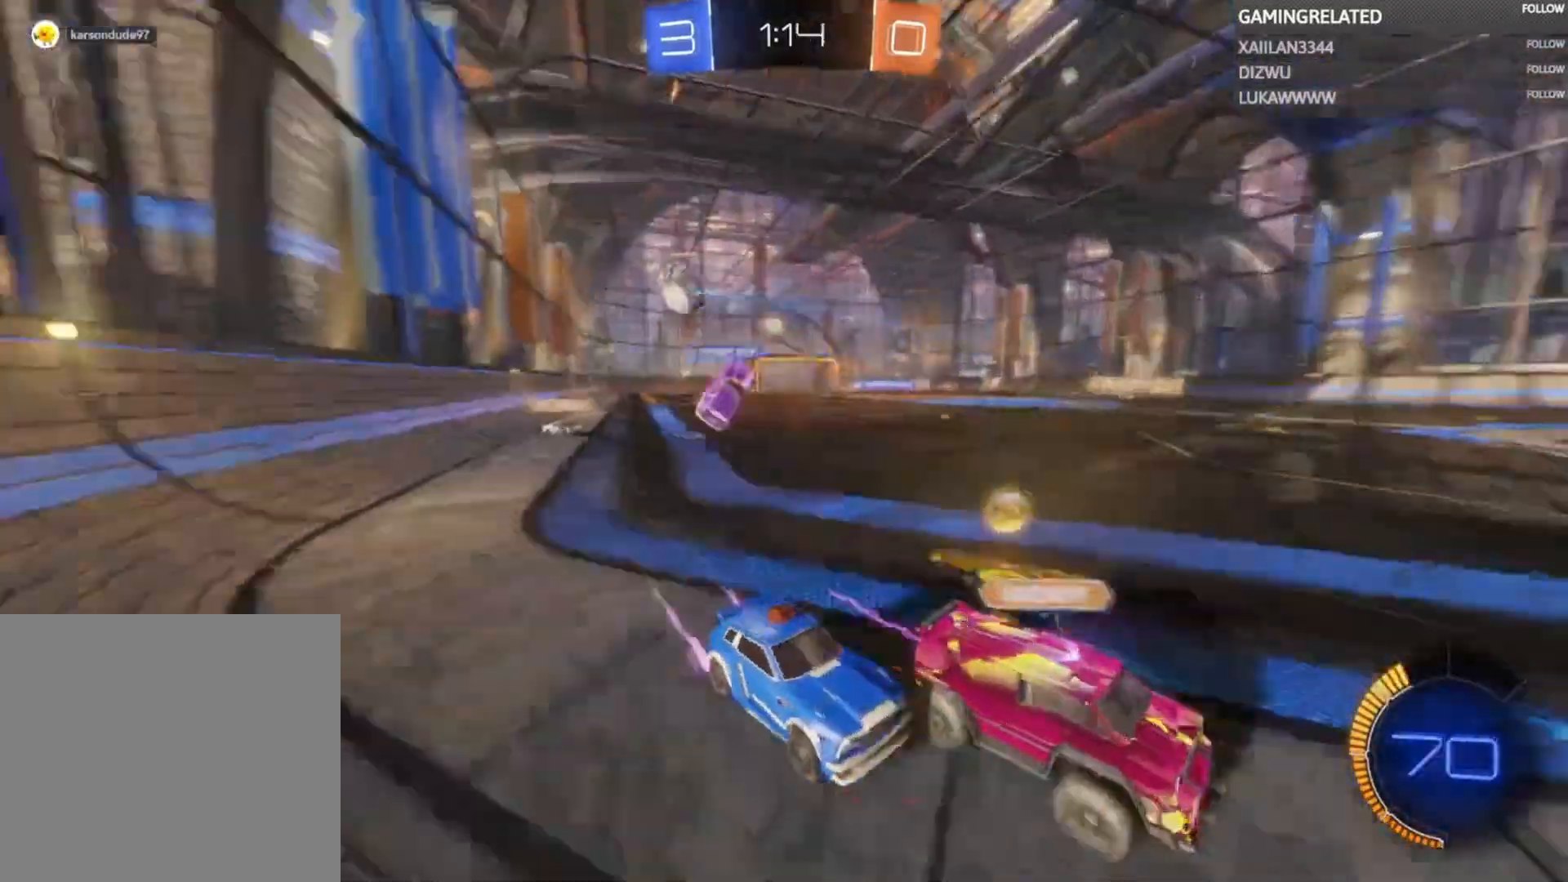
{"buttons": ["R2"], "left_stick": "left", "right_stick": "center", "events": []}
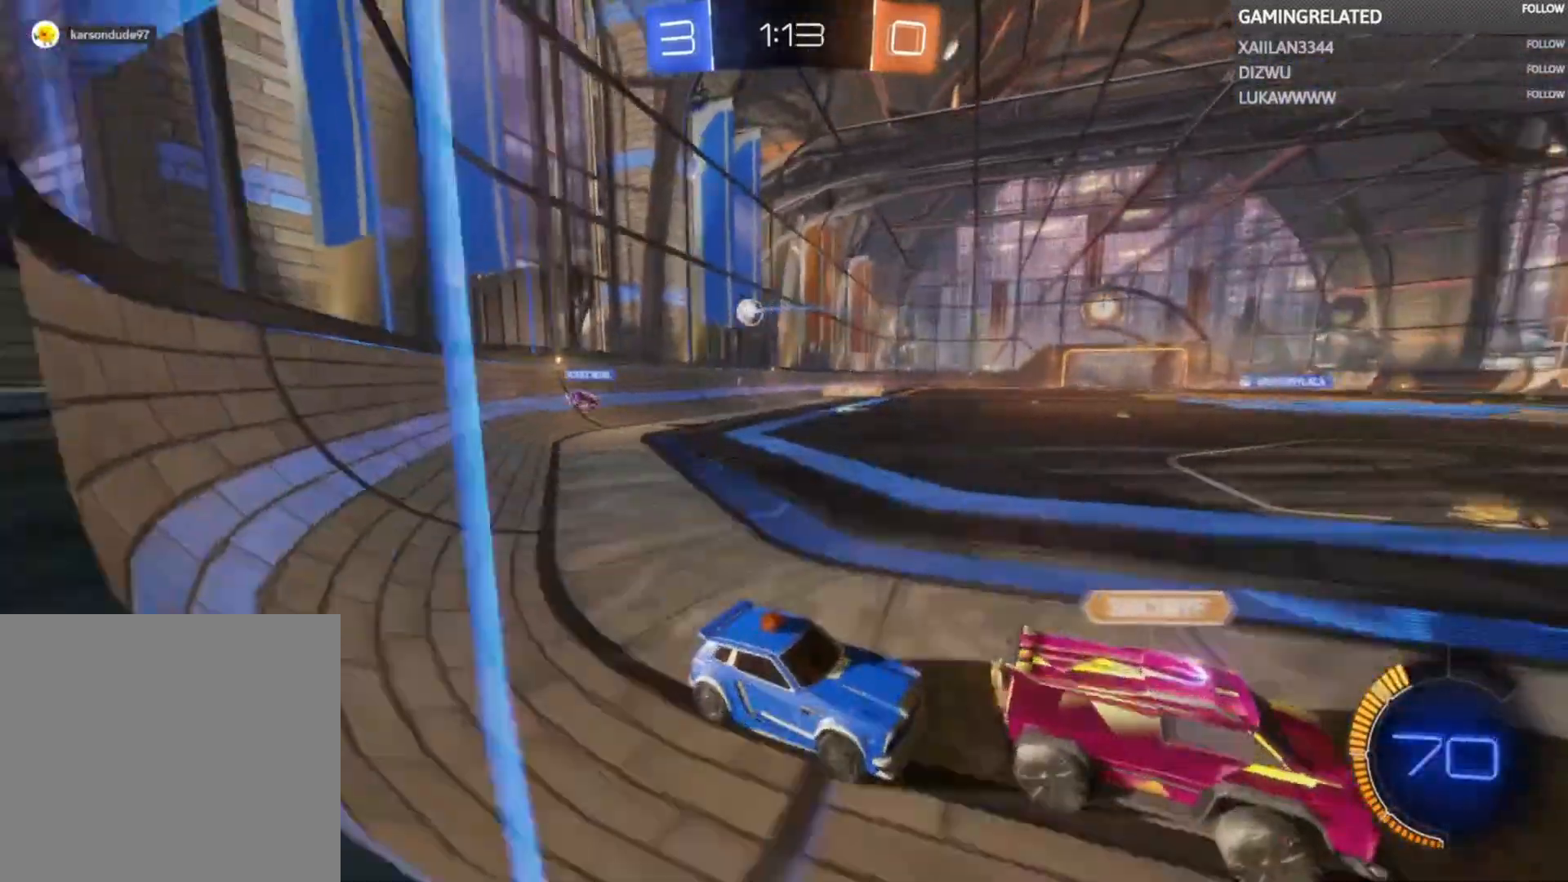
{"buttons": ["R2"], "left_stick": "left", "right_stick": "center", "events": []}
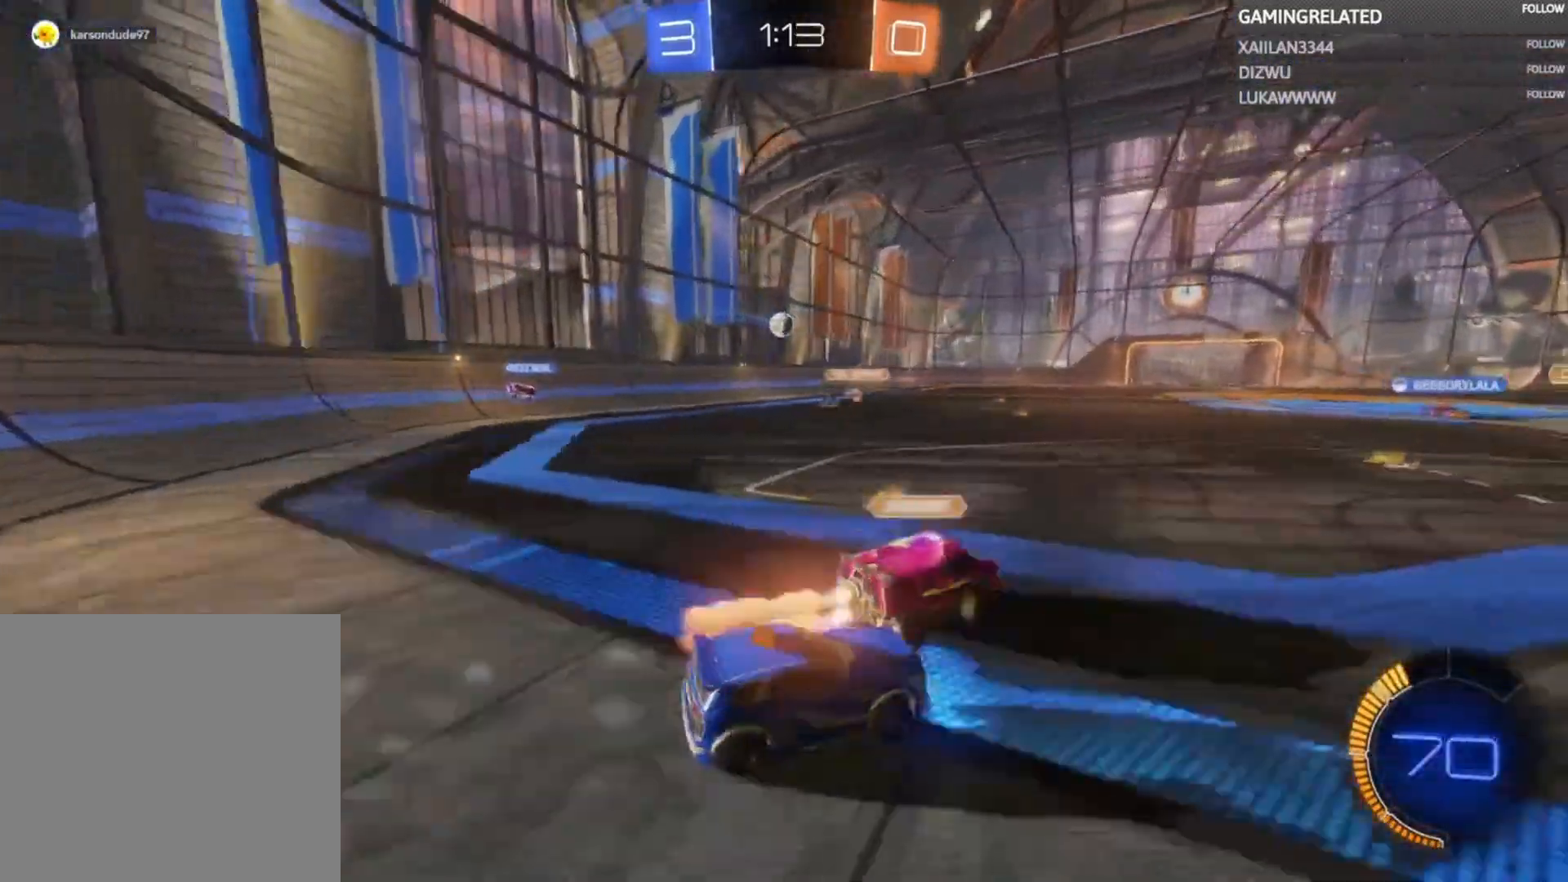
{"buttons": ["R2"], "left_stick": "center", "right_stick": "center", "events": [[267, "left_stick", "center"]]}
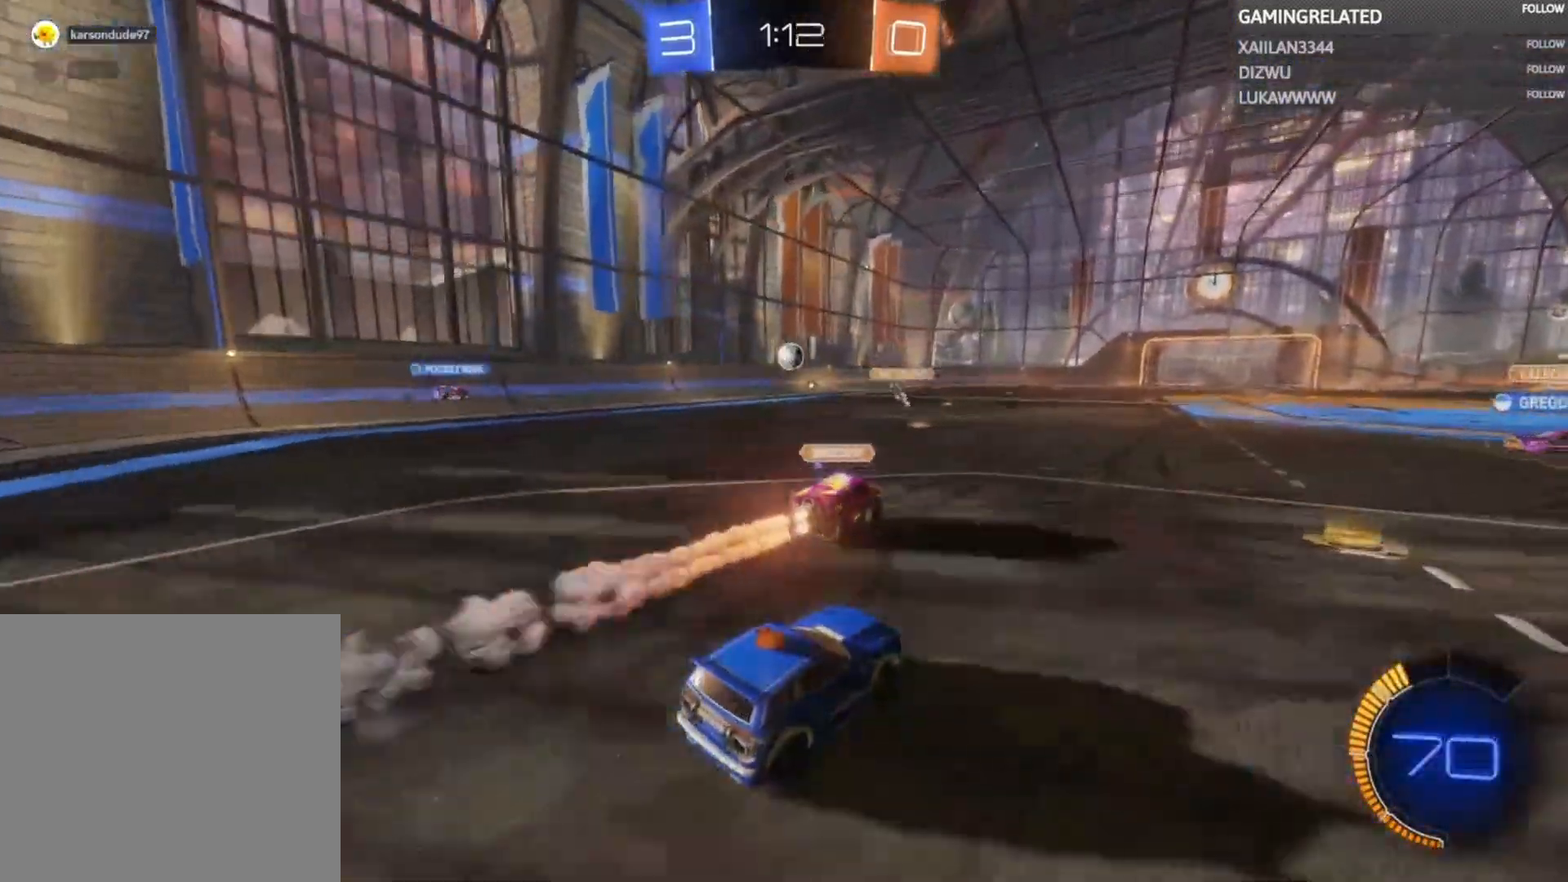
{"buttons": ["R2"], "left_stick": "left", "right_stick": "center", "events": [[200, "left_stick", "right"], [267, "left_stick", "center"], [367, "left_stick", "left"]]}
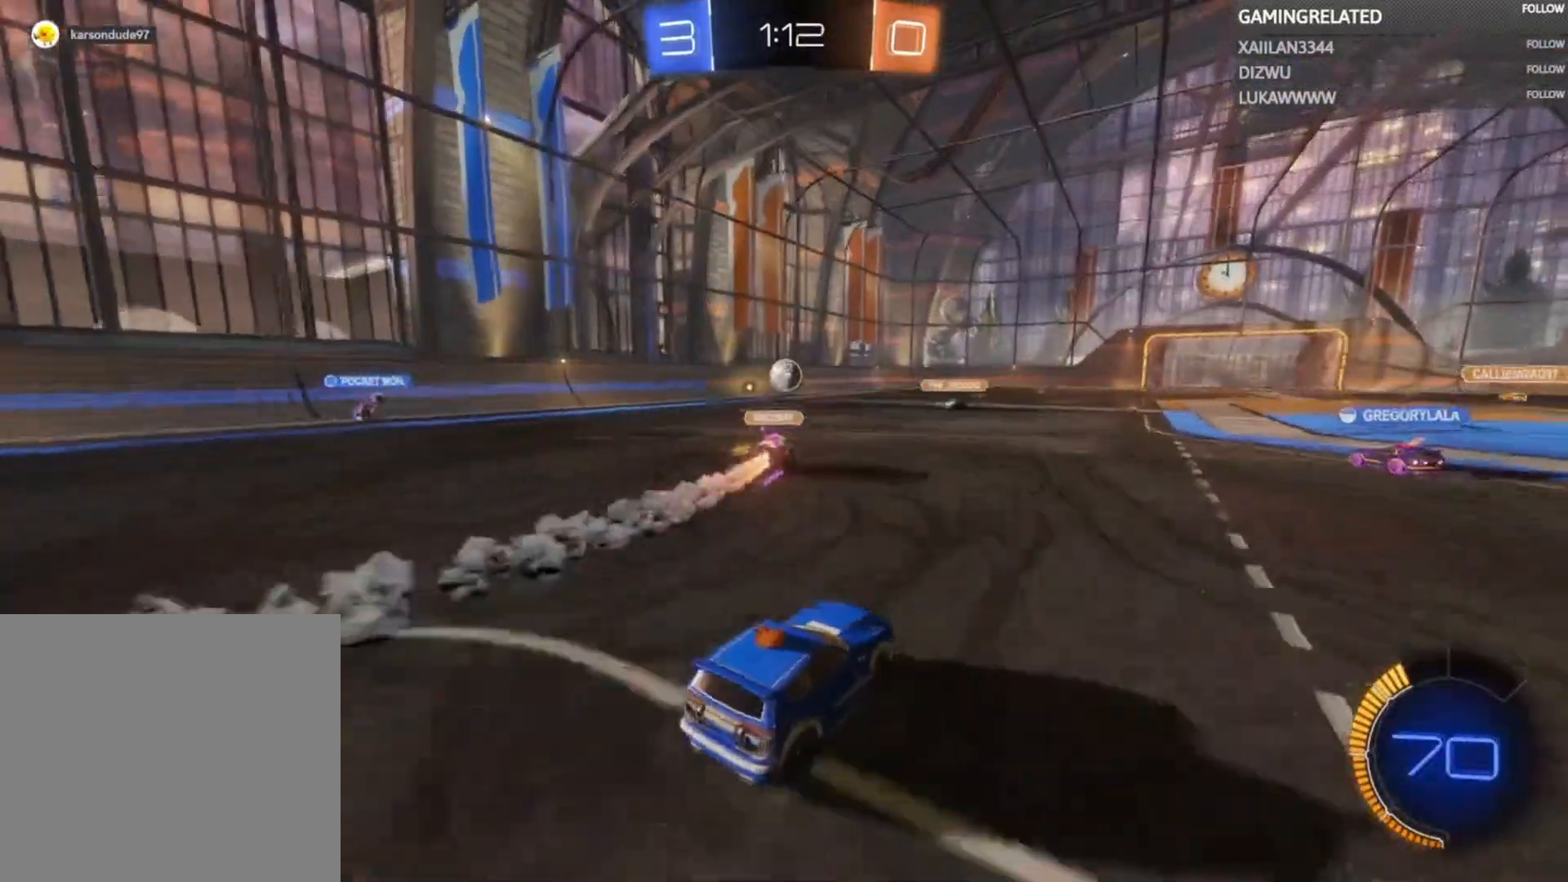
{"buttons": ["R2"], "left_stick": "right", "right_stick": "center", "events": [[33, "left_stick", "center"], [133, "left_stick", "right"]]}
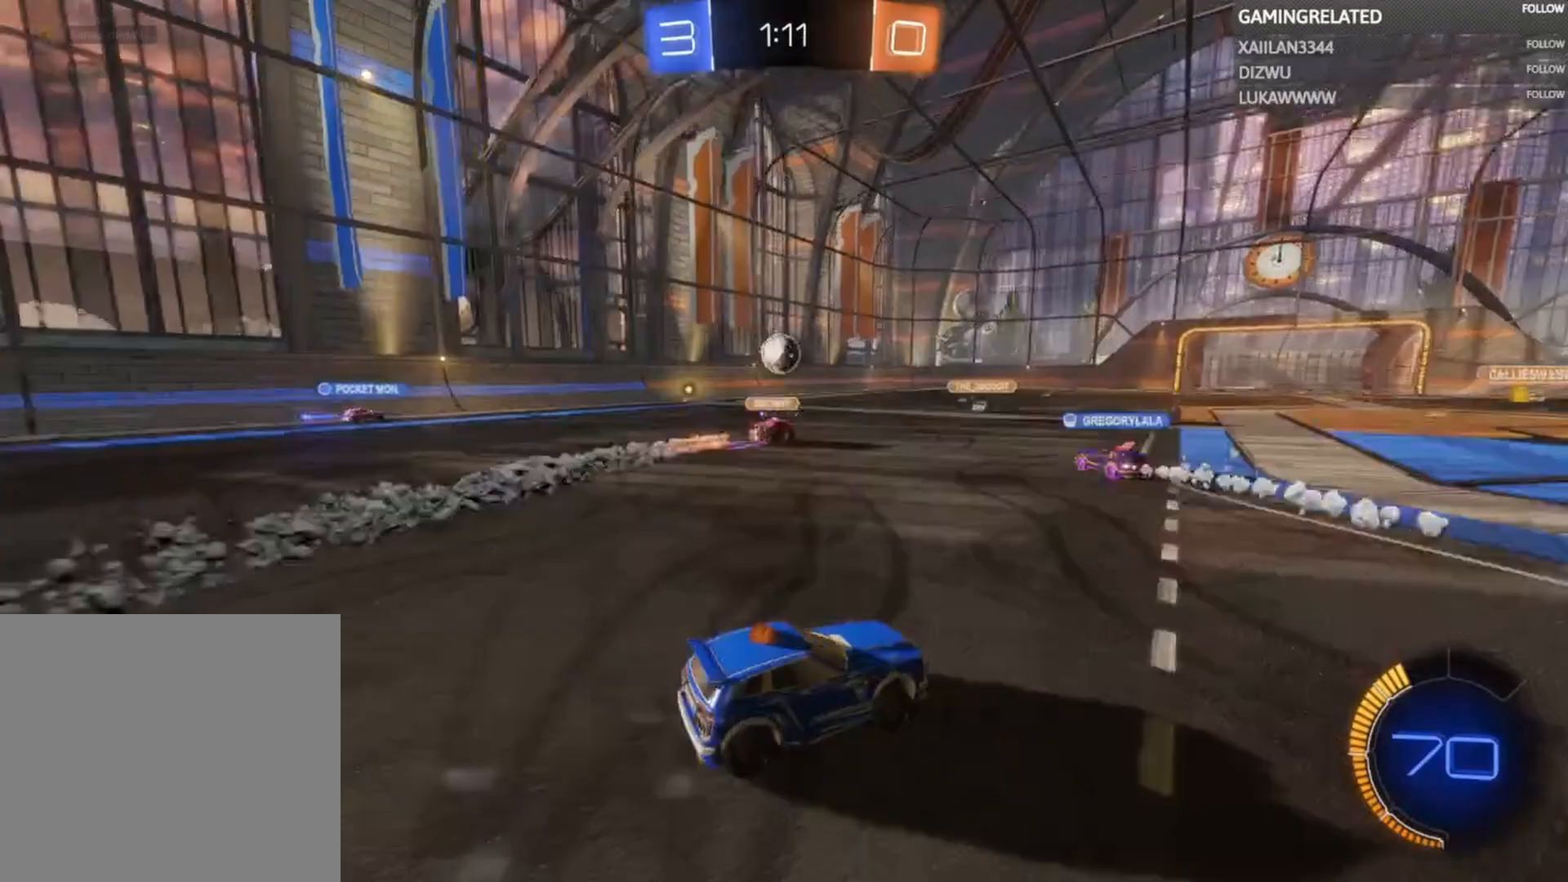
{"buttons": ["R2"], "left_stick": "center", "right_stick": "center", "events": [[433, "left_stick", "center"]]}
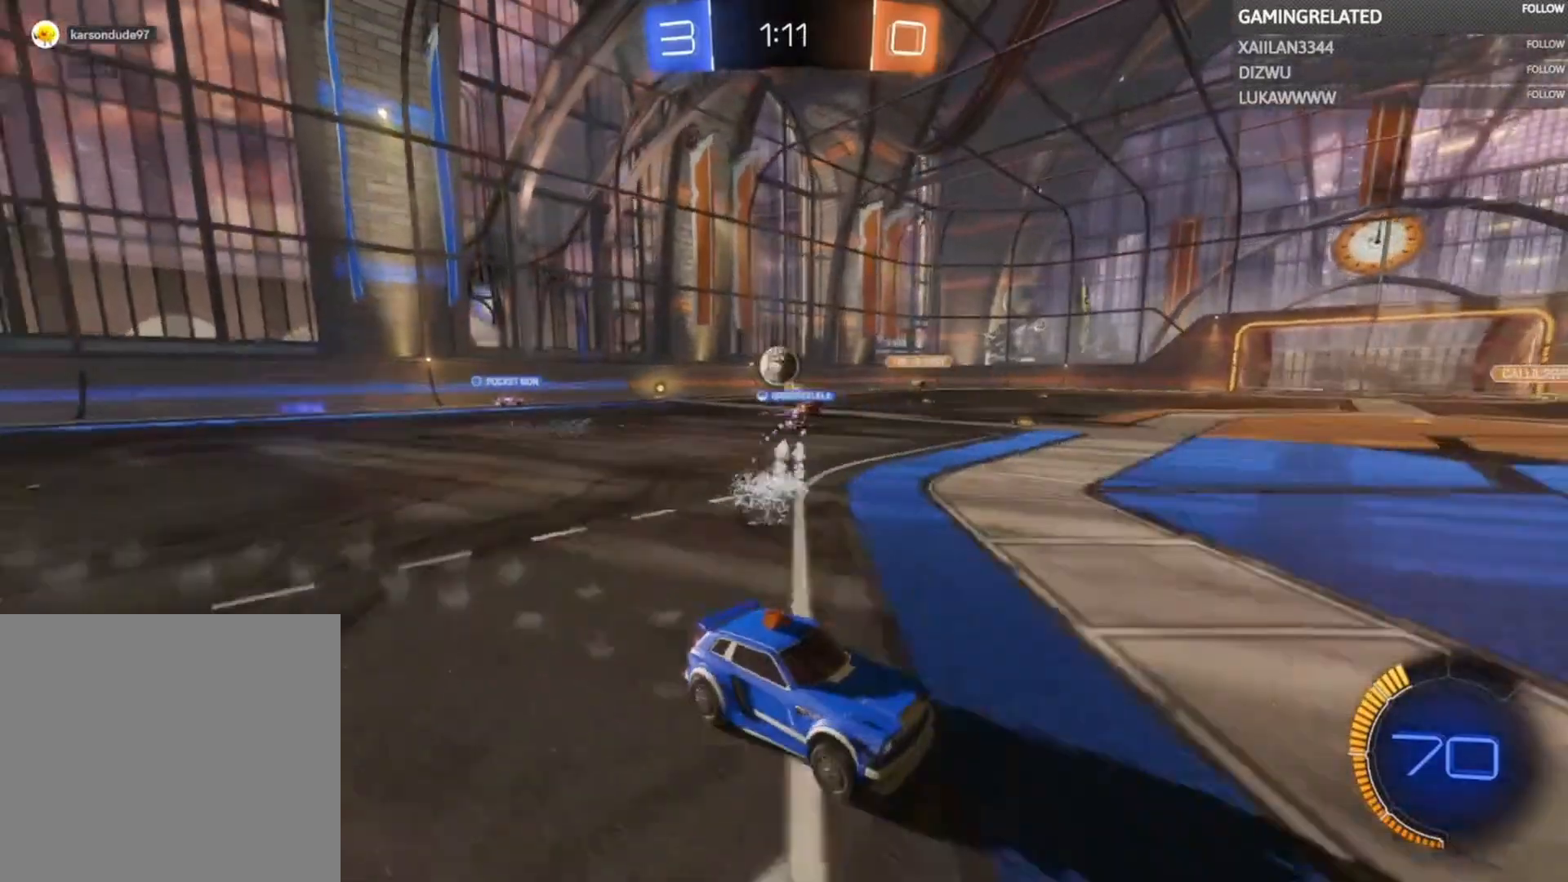
{"buttons": ["R2"], "left_stick": "left", "right_stick": "center", "events": [[100, "left_stick", "left"]]}
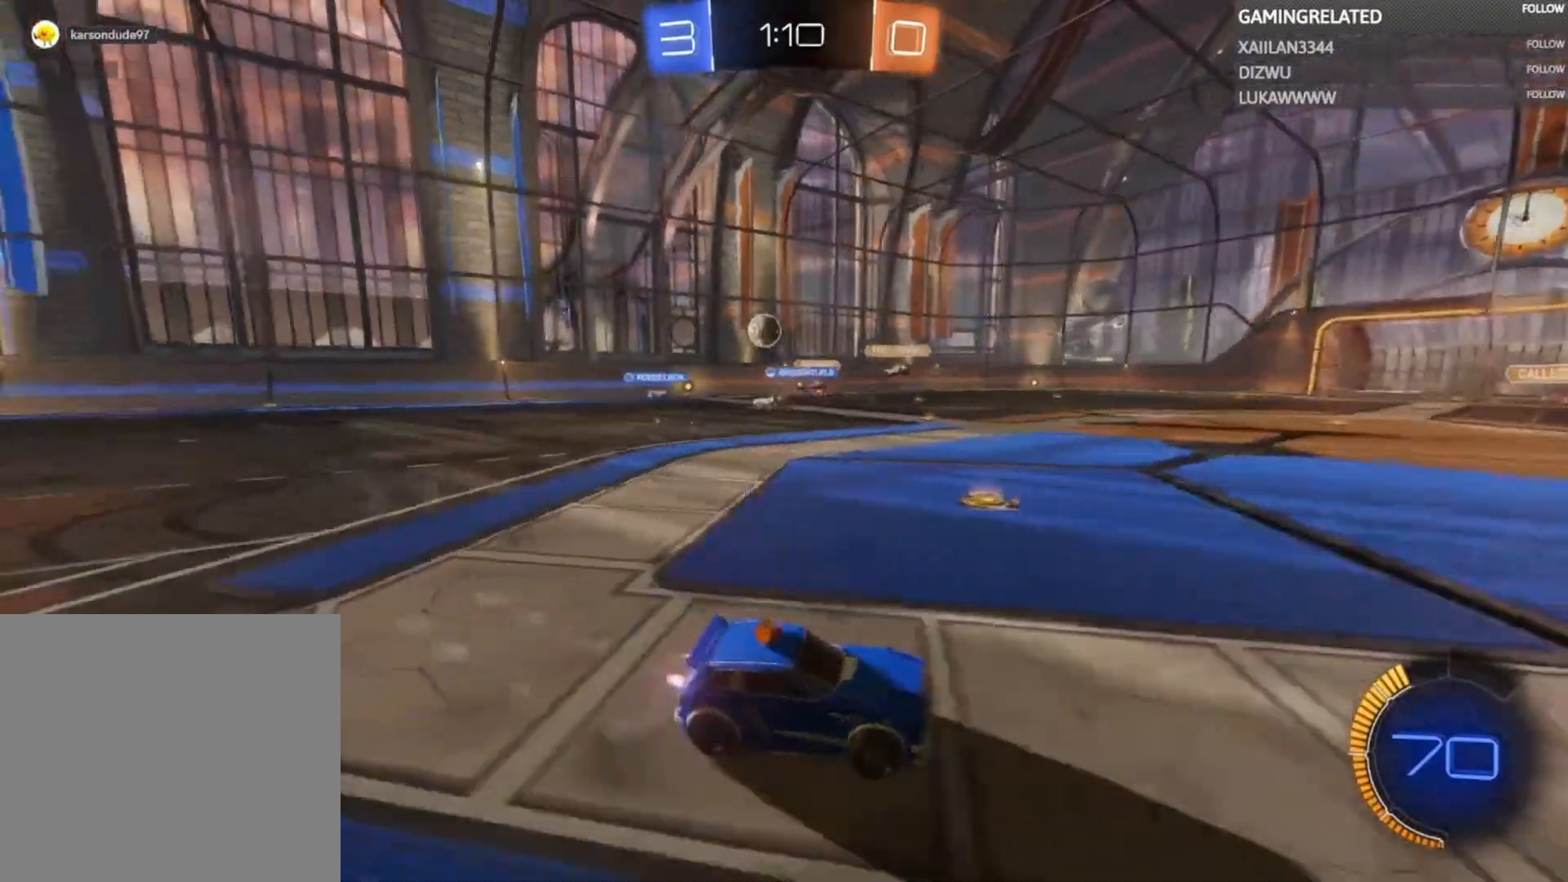
{"buttons": ["R2"], "left_stick": "left", "right_stick": "center", "events": [[267, "X", "down"], [400, "X", "up"]]}
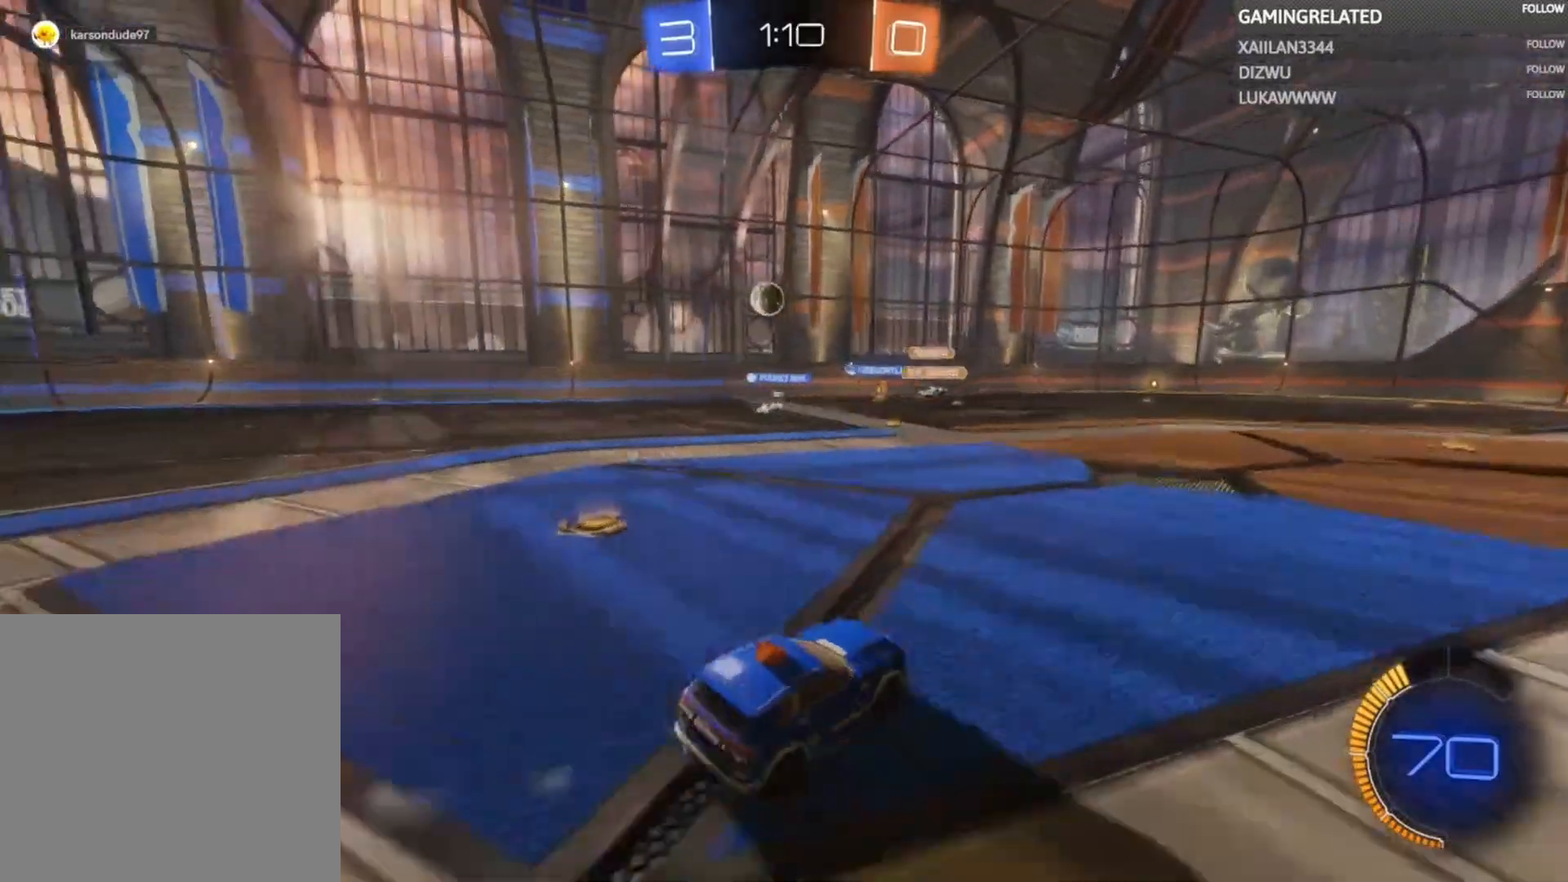
{"buttons": ["R2"], "left_stick": "left", "right_stick": "center", "events": []}
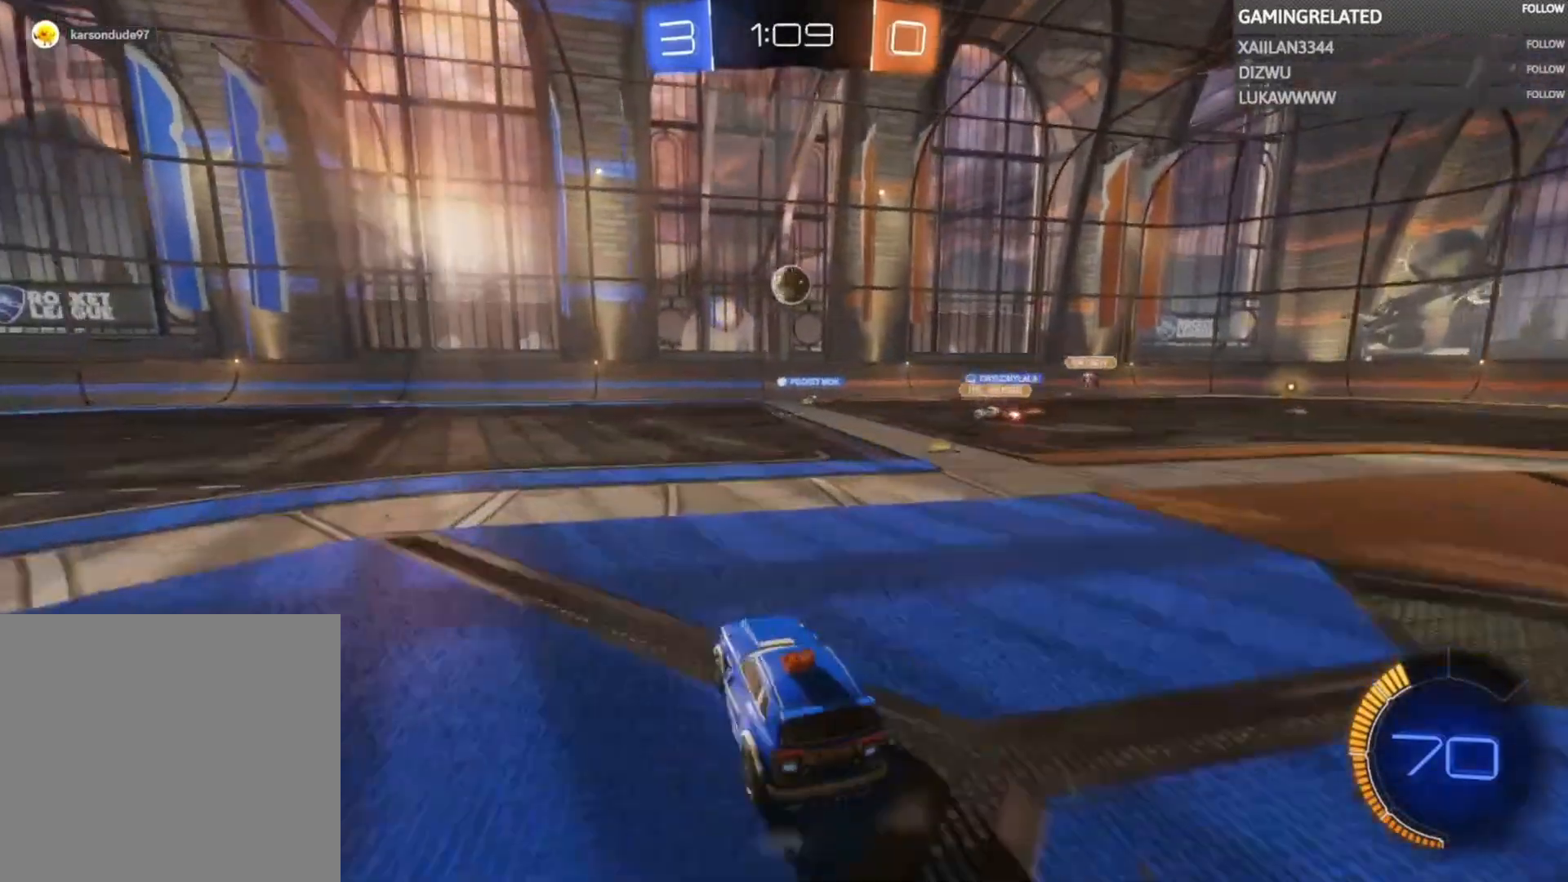
{"buttons": ["R2"], "left_stick": "center", "right_stick": "center", "events": [[100, "left_stick", "down-left"], [467, "left_stick", "center"]]}
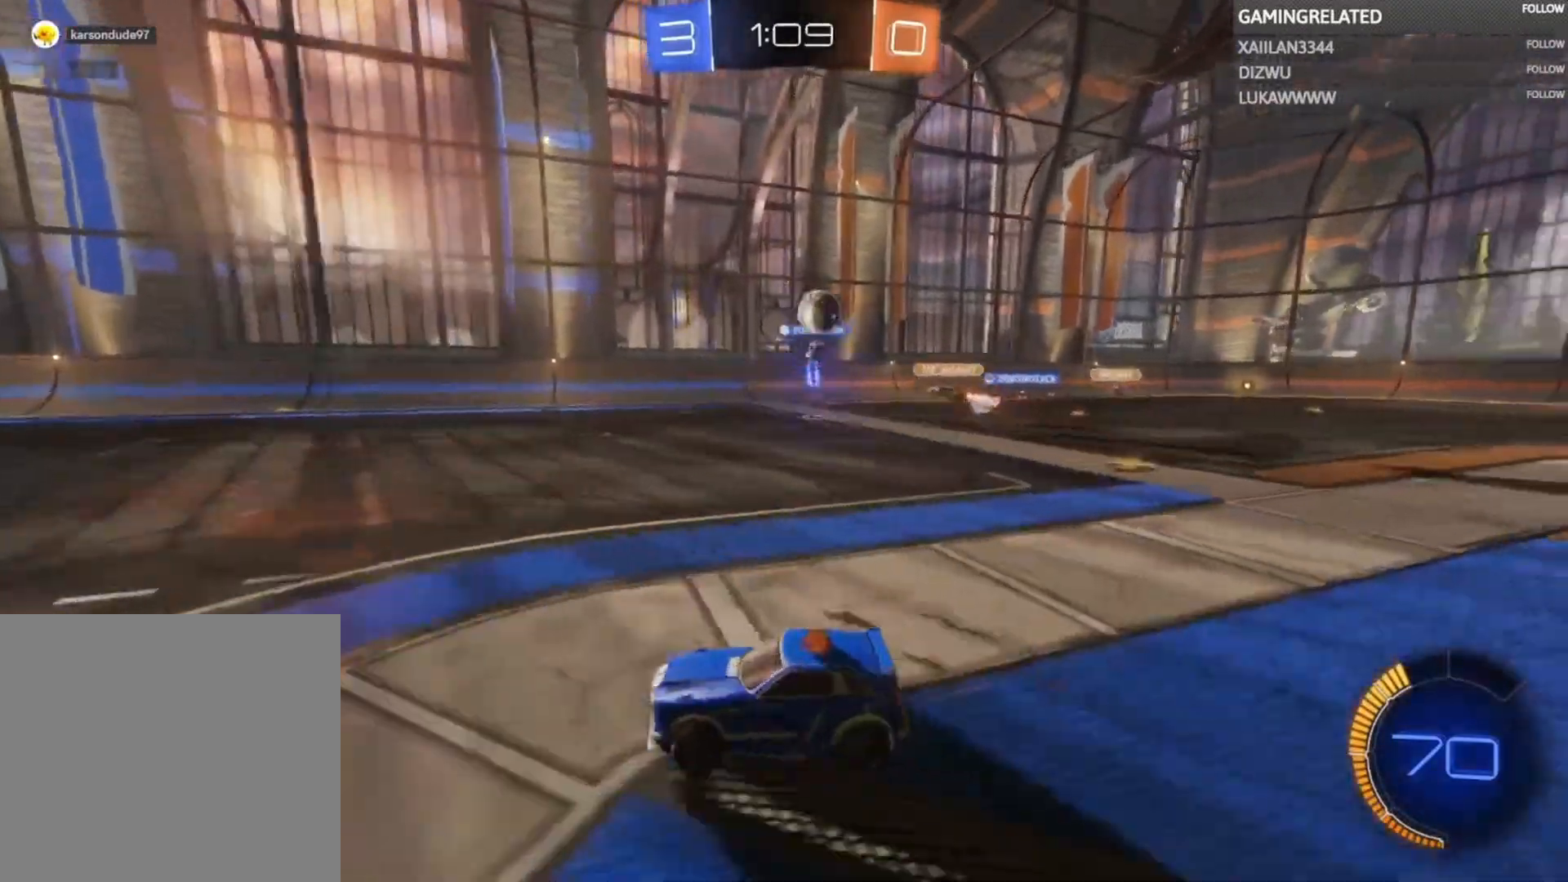
{"buttons": ["R2"], "left_stick": "right", "right_stick": "center", "events": [[33, "left_stick", "right"], [167, "X", "down"], [333, "X", "up"]]}
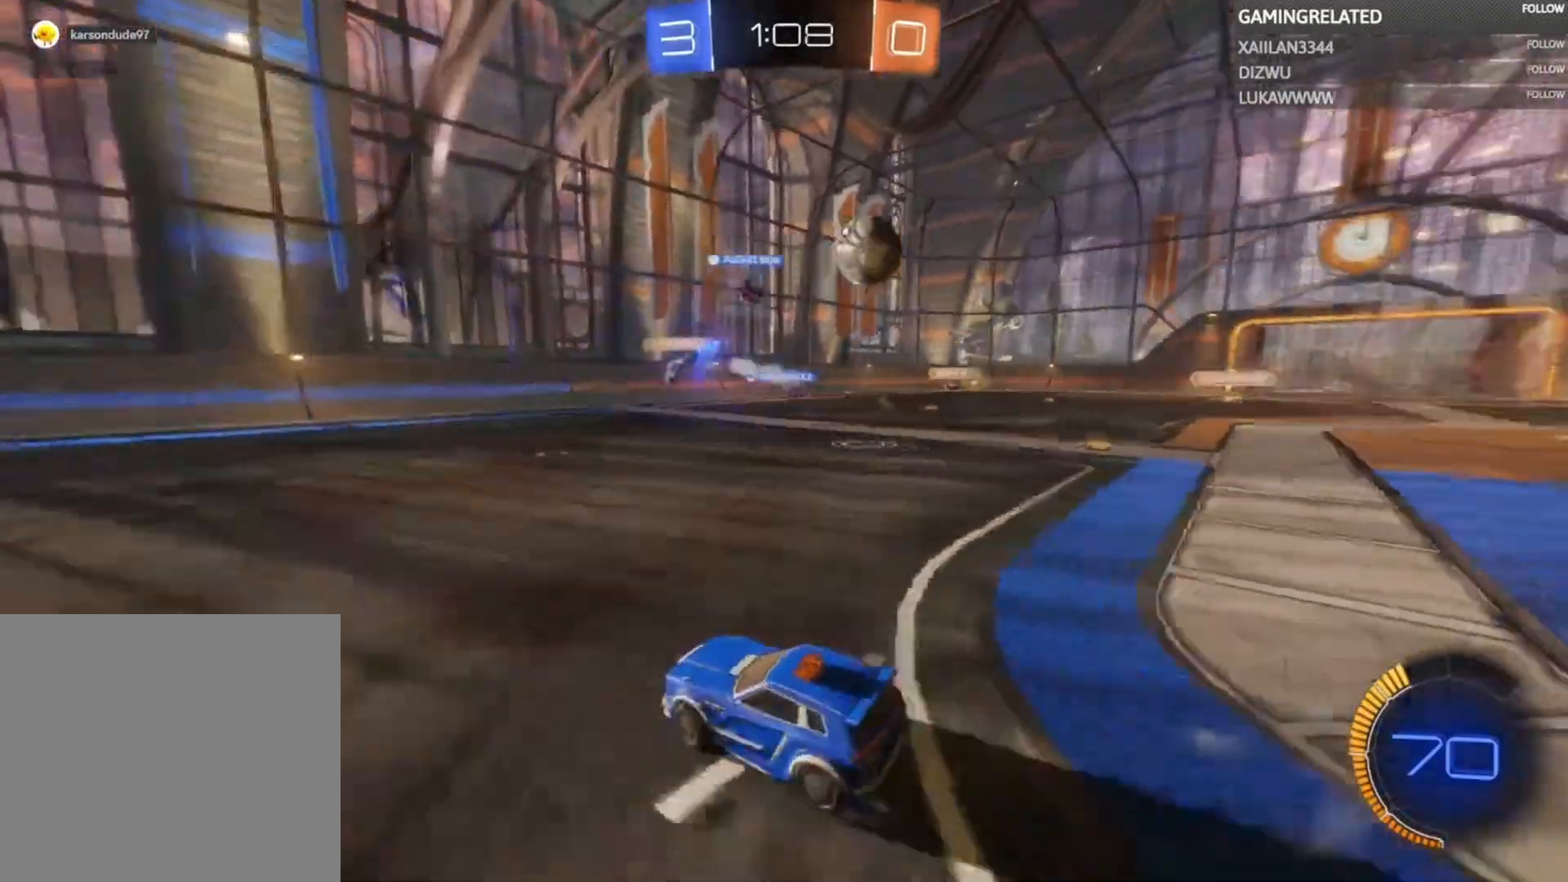
{"buttons": ["R2"], "left_stick": "left", "right_stick": "center", "events": [[67, "X", "down"], [133, "X", "up"], [133, "left_stick", "left"]]}
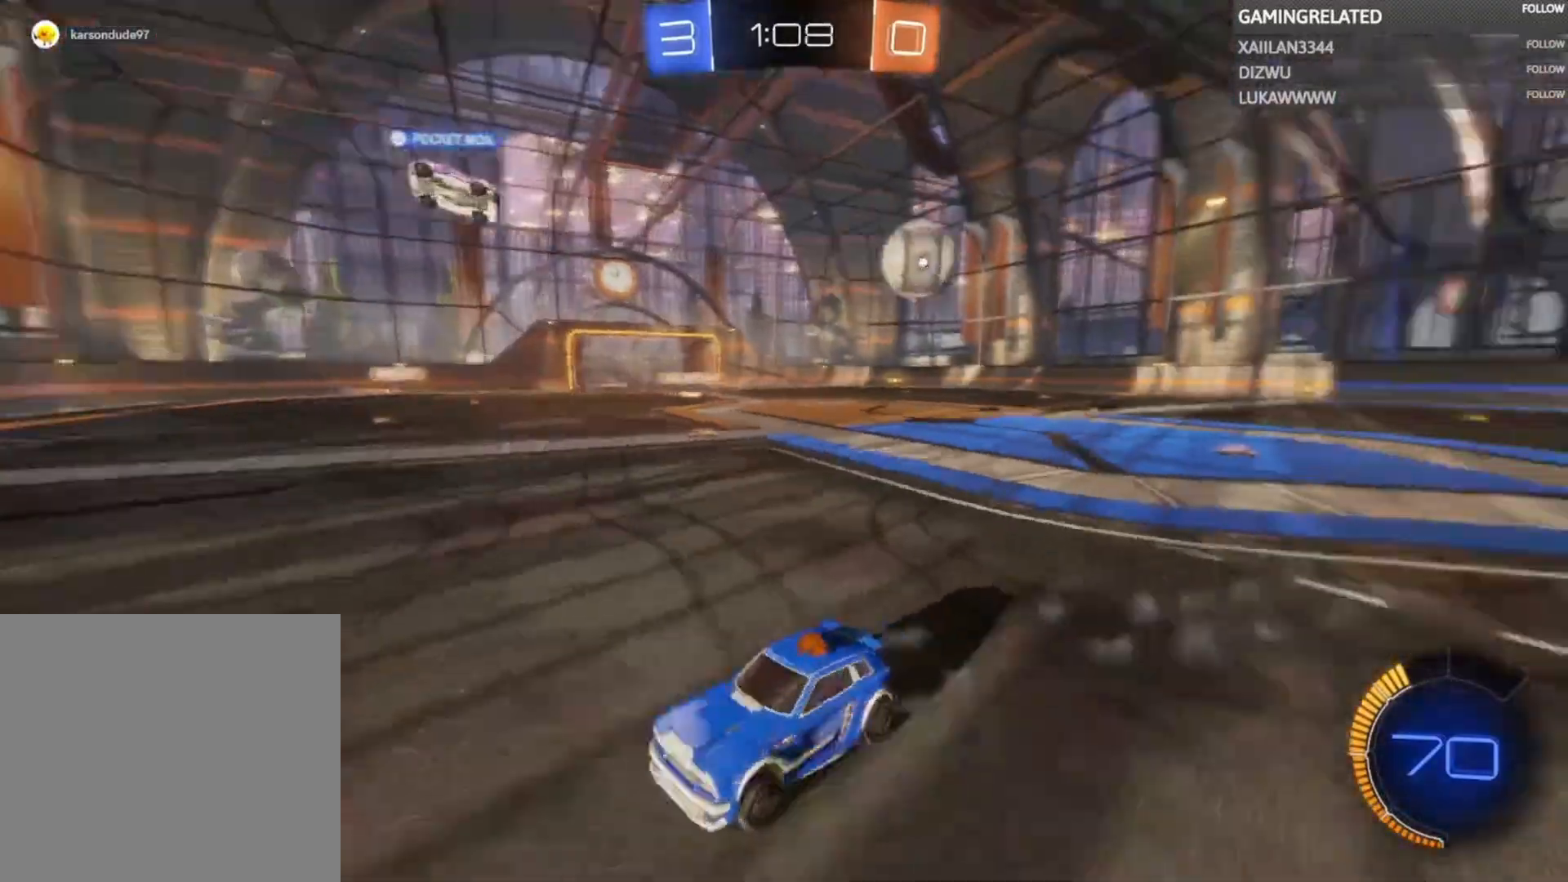
{"buttons": ["B", "R2"], "left_stick": "left", "right_stick": "center", "events": [[367, "B", "down"]]}
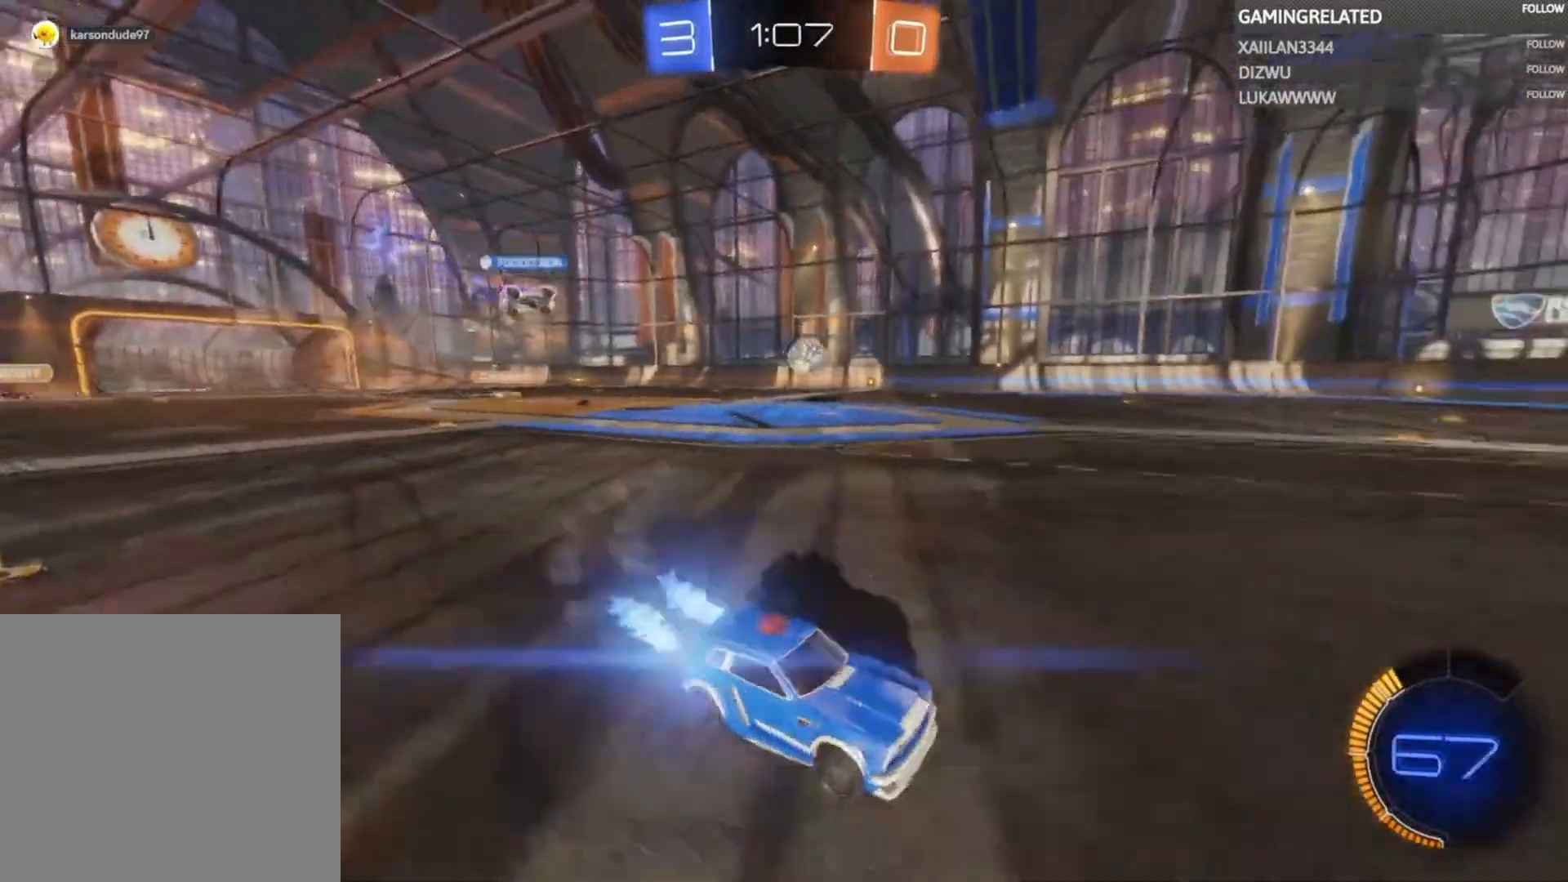
{"buttons": ["R2"], "left_stick": "center", "right_stick": "center", "events": [[100, "B", "up"], [133, "left_stick", "up"], [167, "A", "down"], [267, "A", "up"], [333, "A", "down"], [500, "A", "up"], [500, "left_stick", "center"]]}
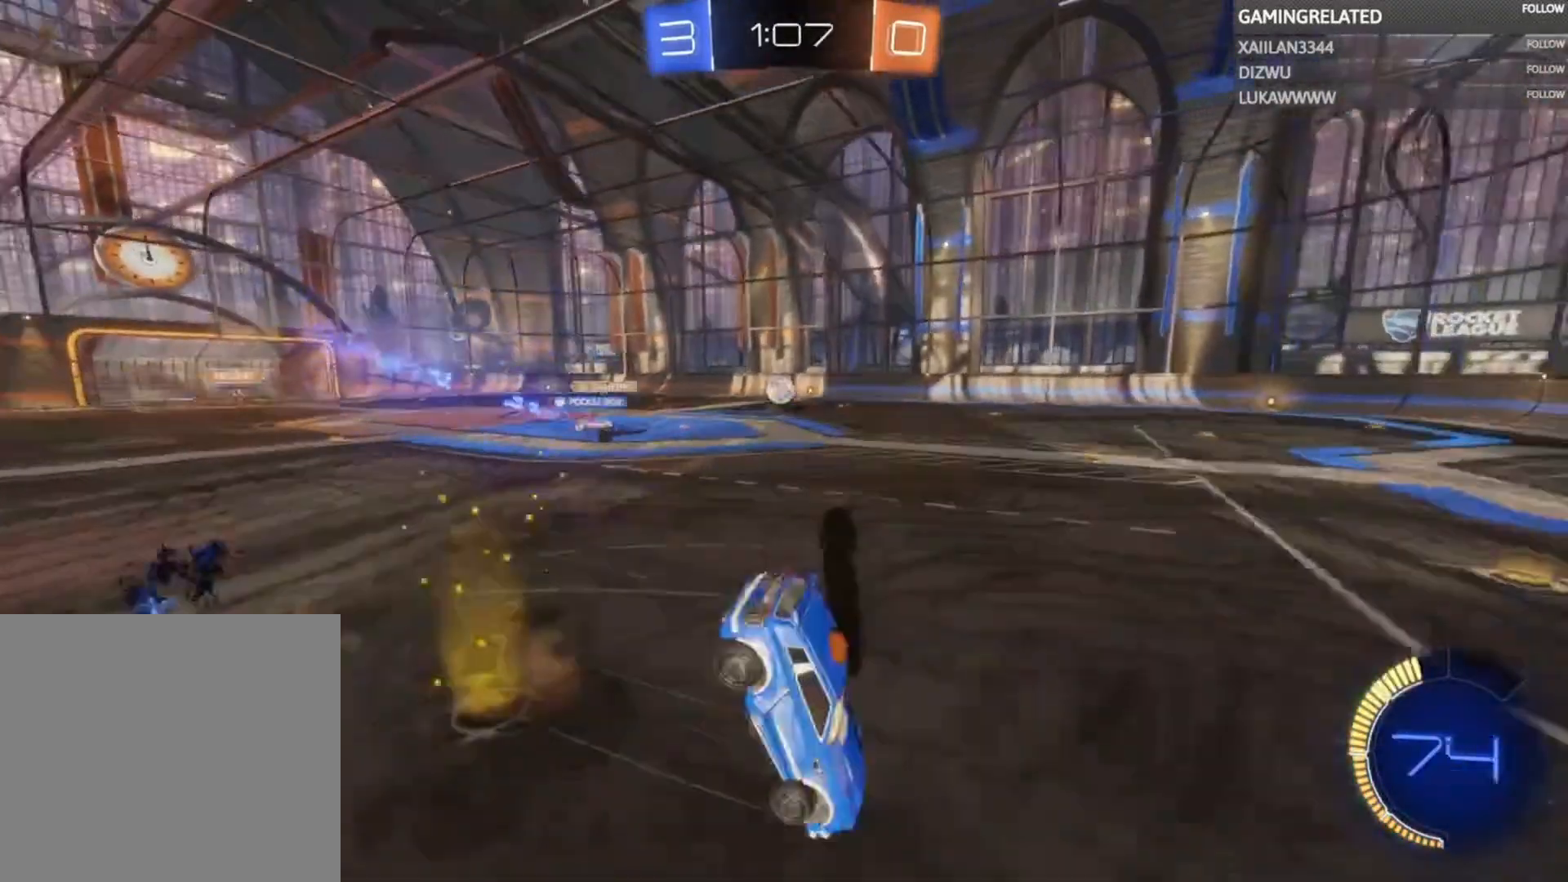
{"buttons": ["R2"], "left_stick": "left", "right_stick": "center", "events": [[200, "left_stick", "left"], [333, "left_stick", "center"], [433, "left_stick", "left"]]}